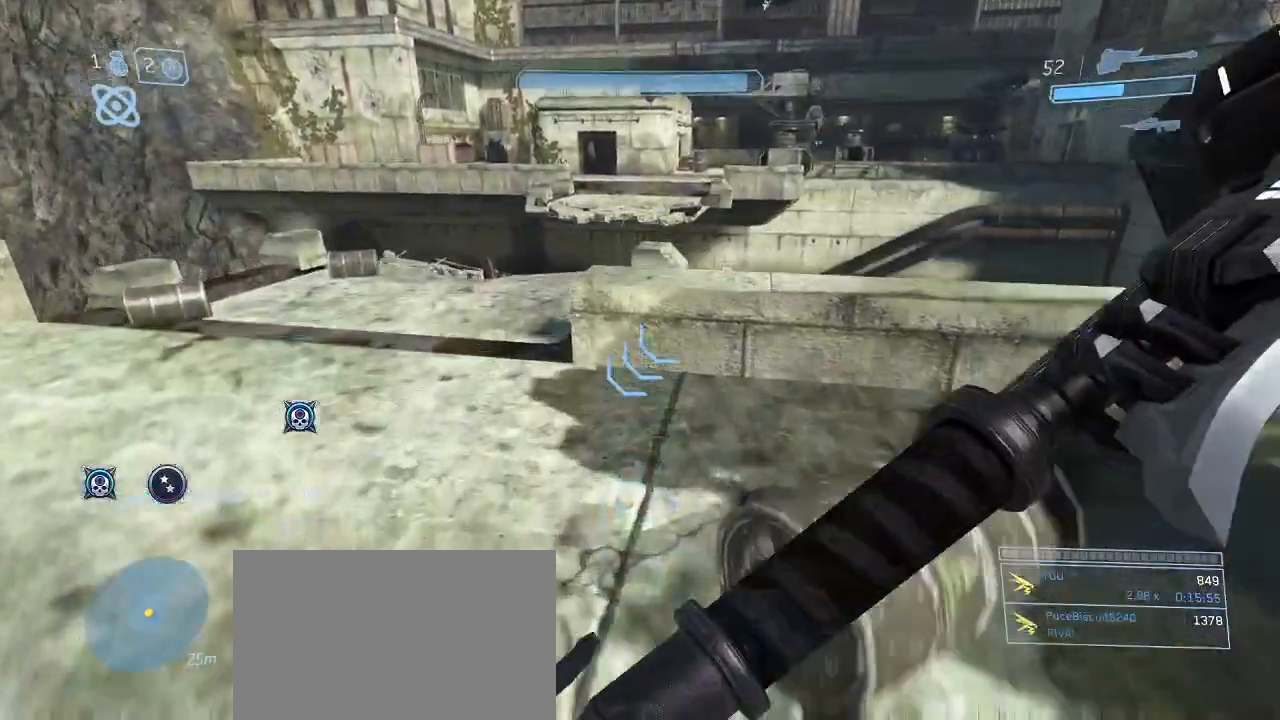
Gameplay with keyboard and mouse; each line is a JSON object with the keys and mouse buttons held at the frame after it. "events" lists presses ("down") and releases ("up") of "1", "2", "3", "4", "5", "a", "alt", "c", "d", "e", "f", "g", "q", "r", "s", "shift", "space", "t", "tab", "v", "w", "x", "z", "mouse_left" and "mouse_right" between this image and that frame as [ms after this image, input, new state], when the widget could be followed in between. "mouse_left", "mouse_right" = the "left", "right" buttons of the "mouse" list. No other keys are recorded. Not read: mouse_move other_keys.
{"keys": ["w"], "mouse": [], "events": []}
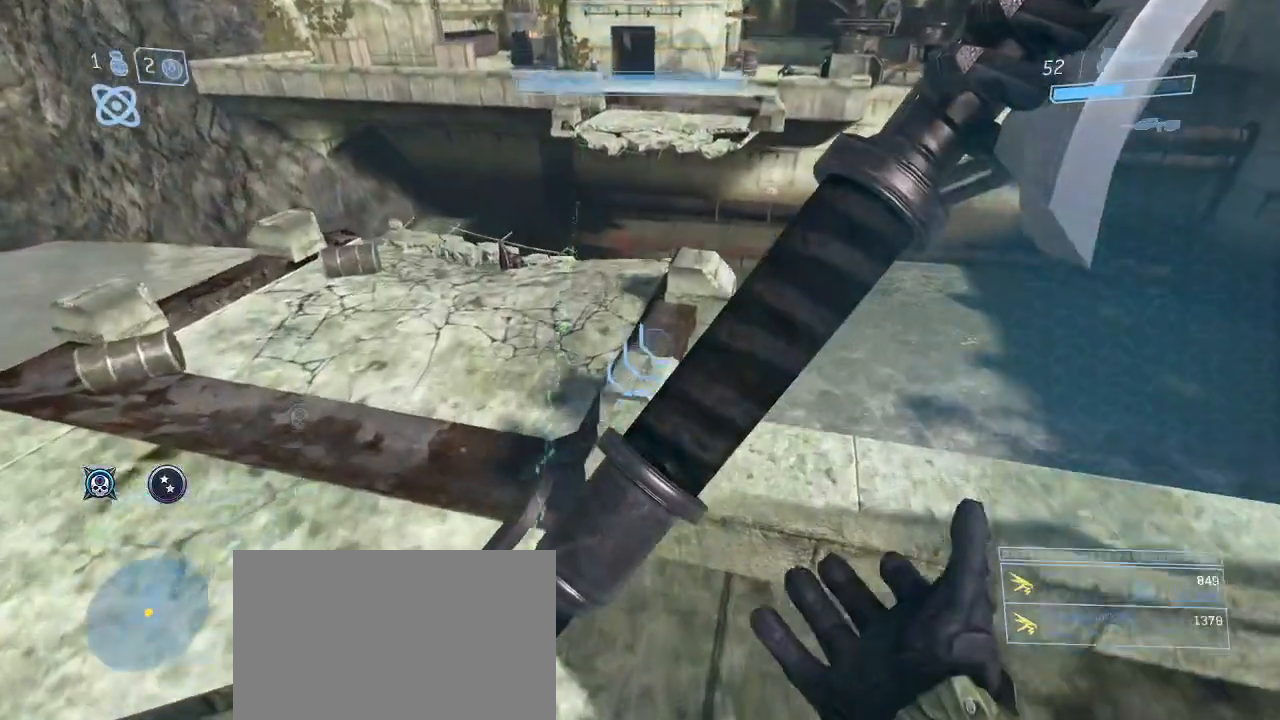
{"keys": ["w"], "mouse": [], "events": [[117, "shift", "down"], [300, "shift", "up"]]}
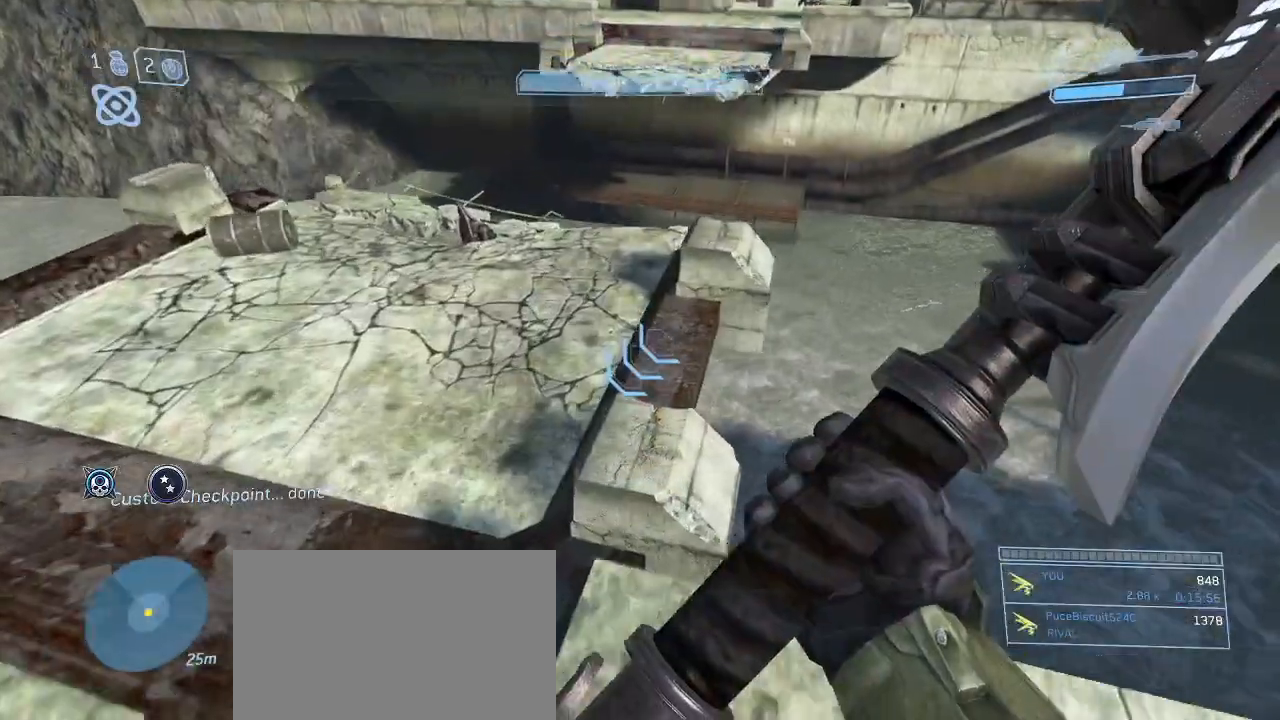
{"keys": ["w"], "mouse": [], "events": [[183, "space", "down"], [317, "space", "up"]]}
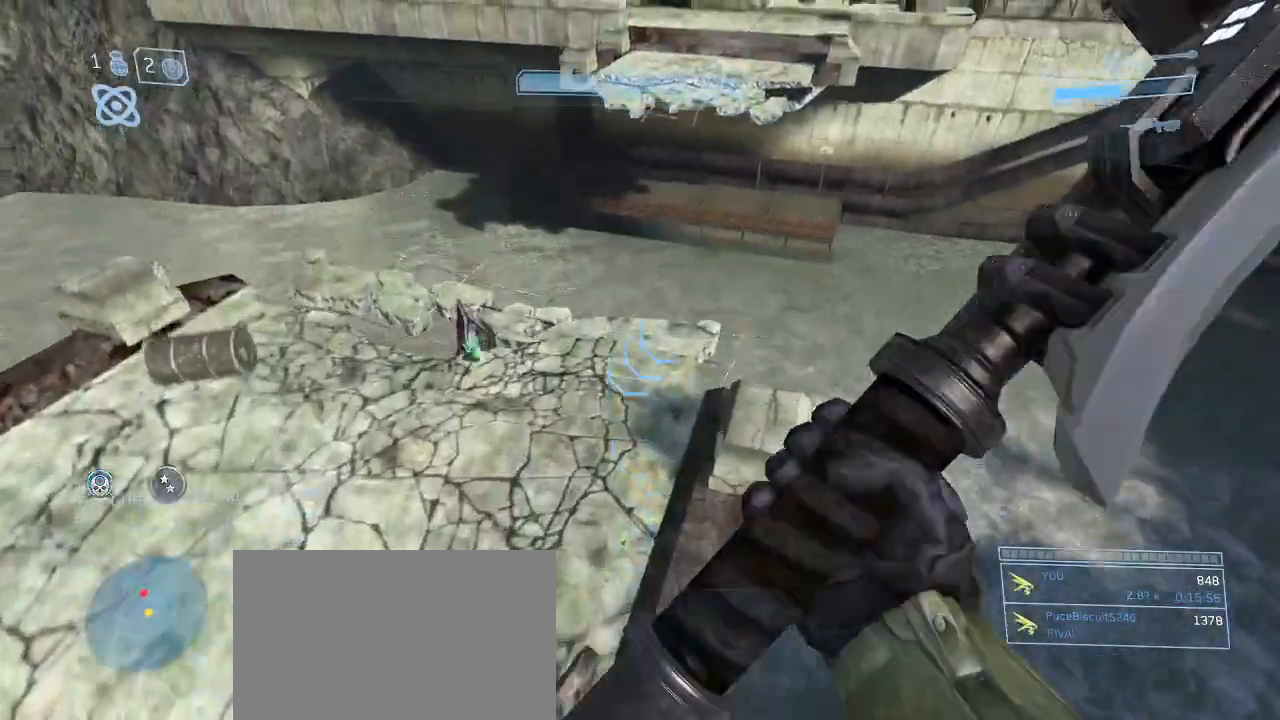
{"keys": ["w"], "mouse": [], "events": []}
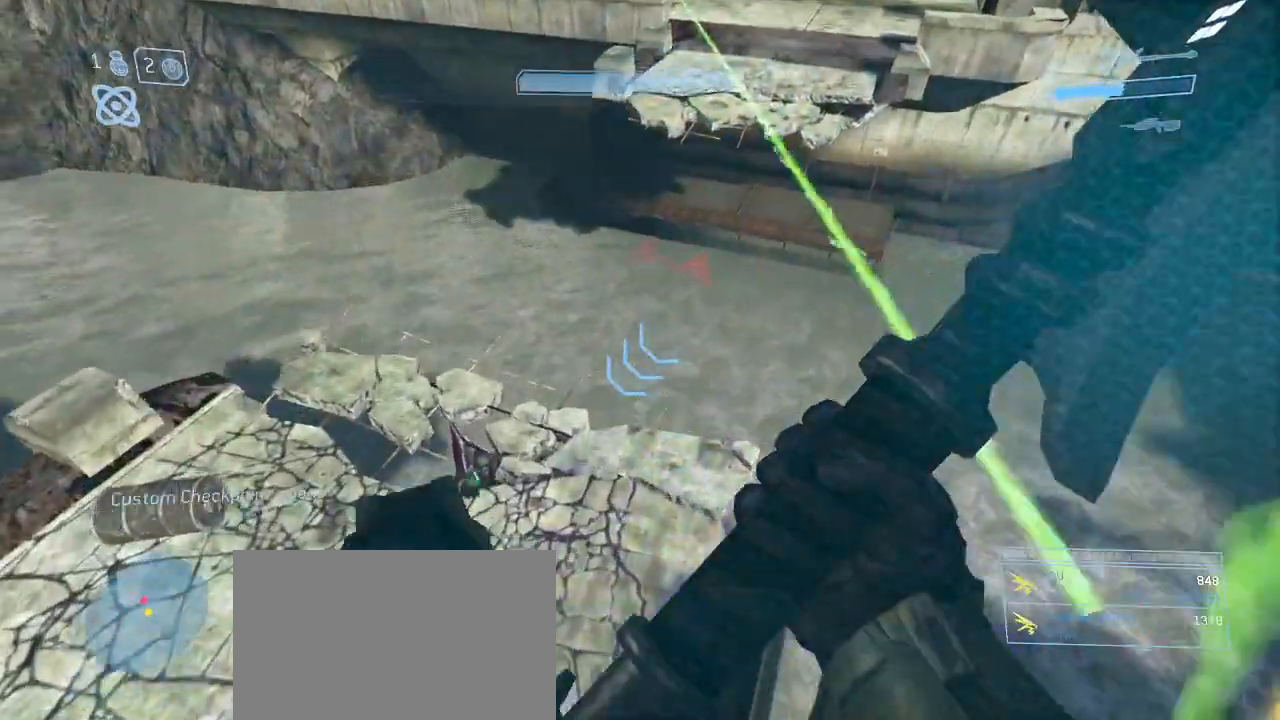
{"keys": ["shift", "w"], "mouse": [], "events": [[317, "shift", "down"]]}
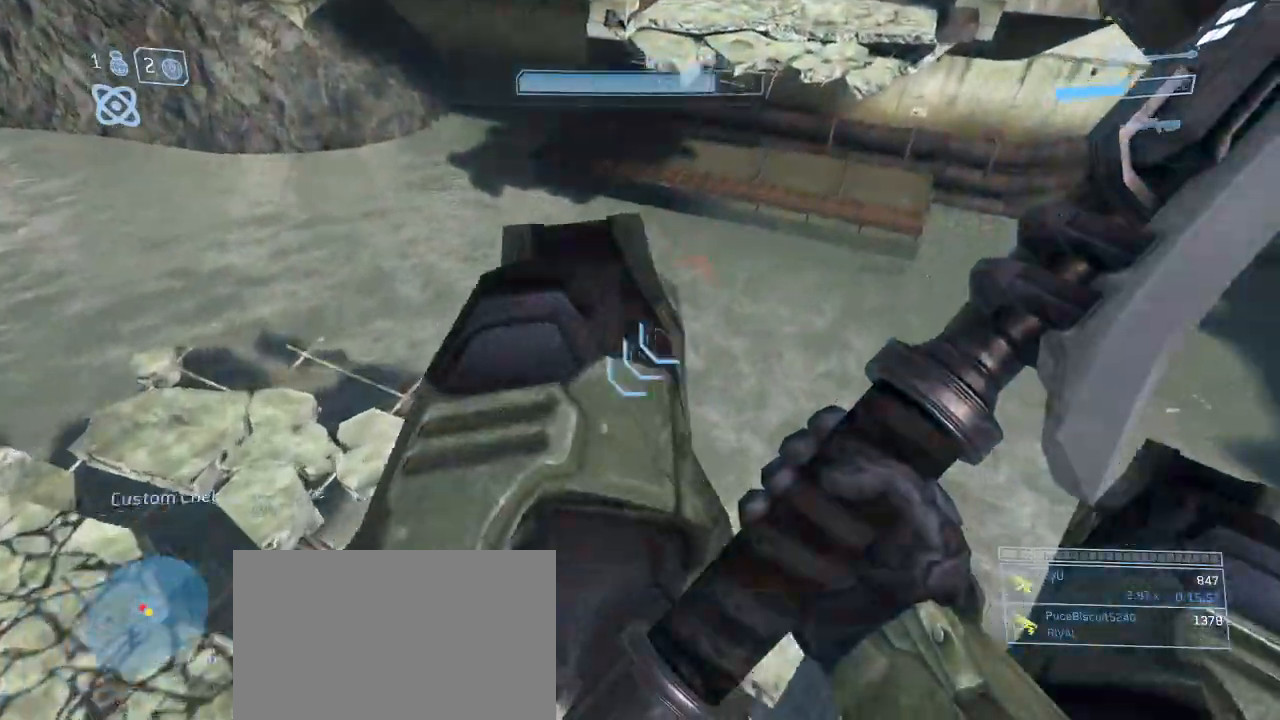
{"keys": ["d", "s", "space"], "mouse": [], "events": [[183, "d", "down"], [317, "space", "down"], [317, "w", "up"], [367, "shift", "up"], [467, "s", "down"]]}
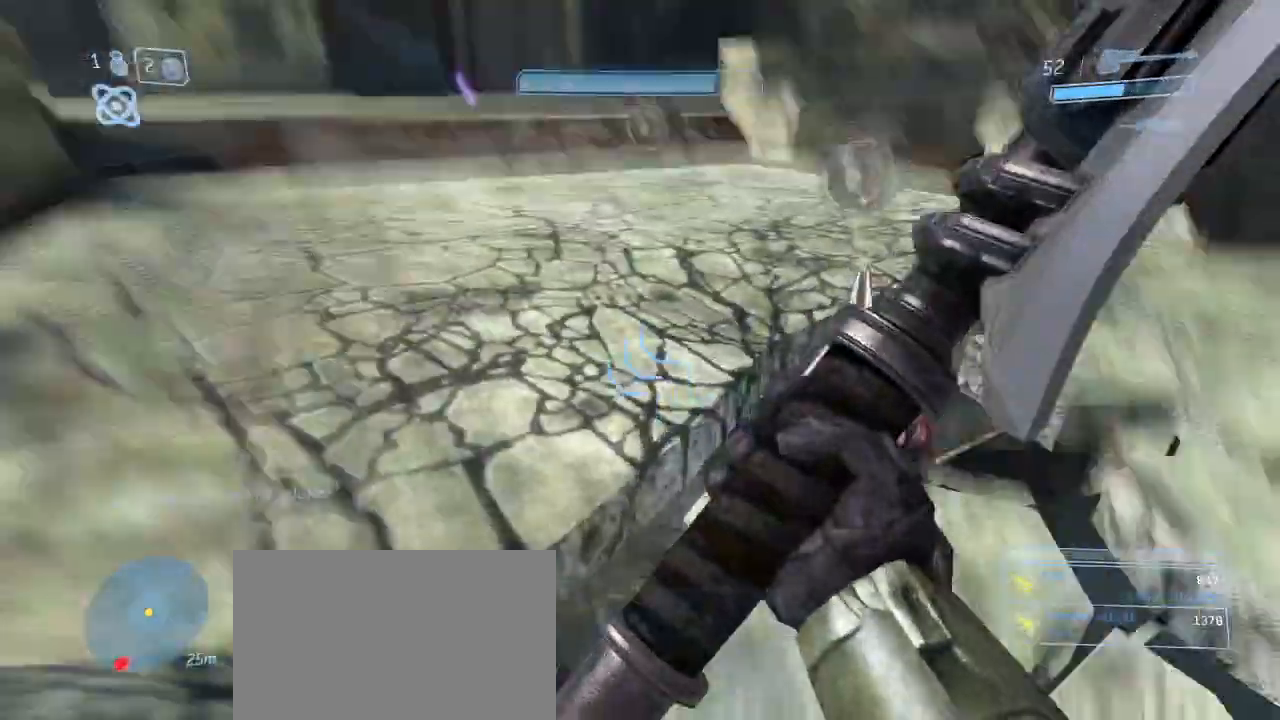
{"keys": ["d"], "mouse": [], "events": [[17, "space", "up"], [67, "mouse_left", "down"], [200, "mouse_left", "up"], [300, "s", "up"]]}
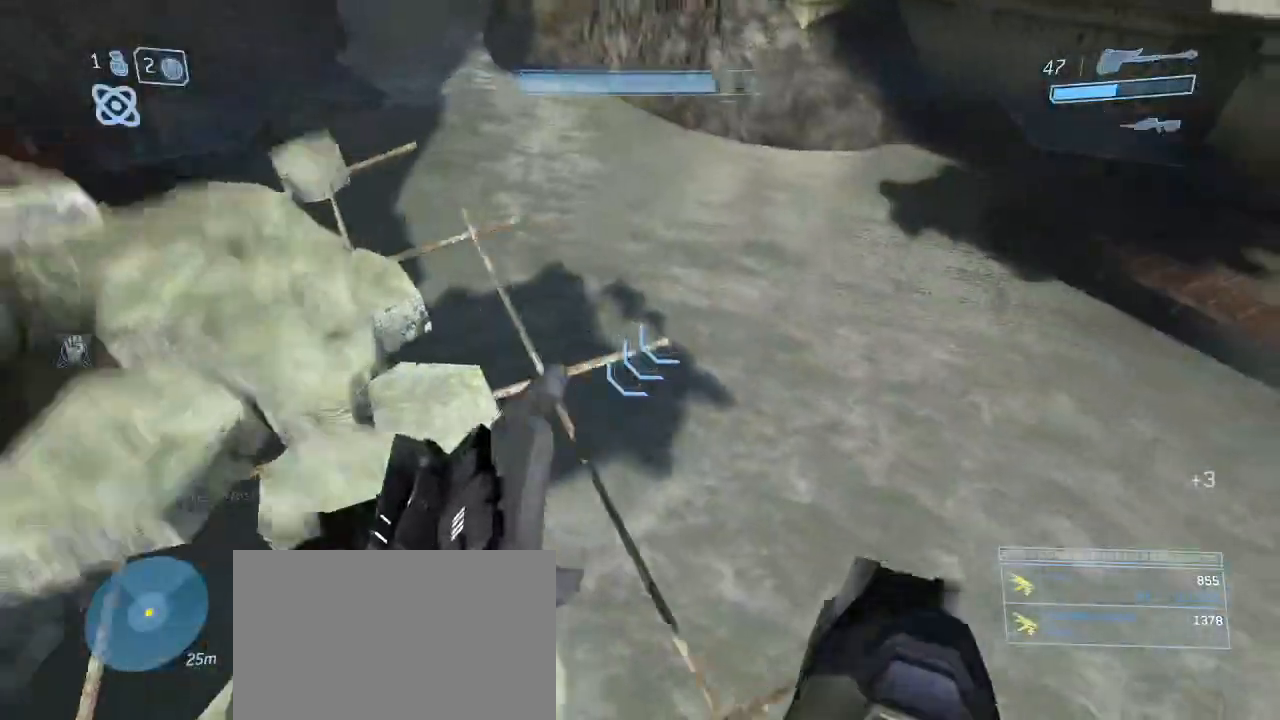
{"keys": ["w"], "mouse": [], "events": [[33, "d", "up"], [217, "a", "down"], [317, "a", "up"], [350, "w", "down"]]}
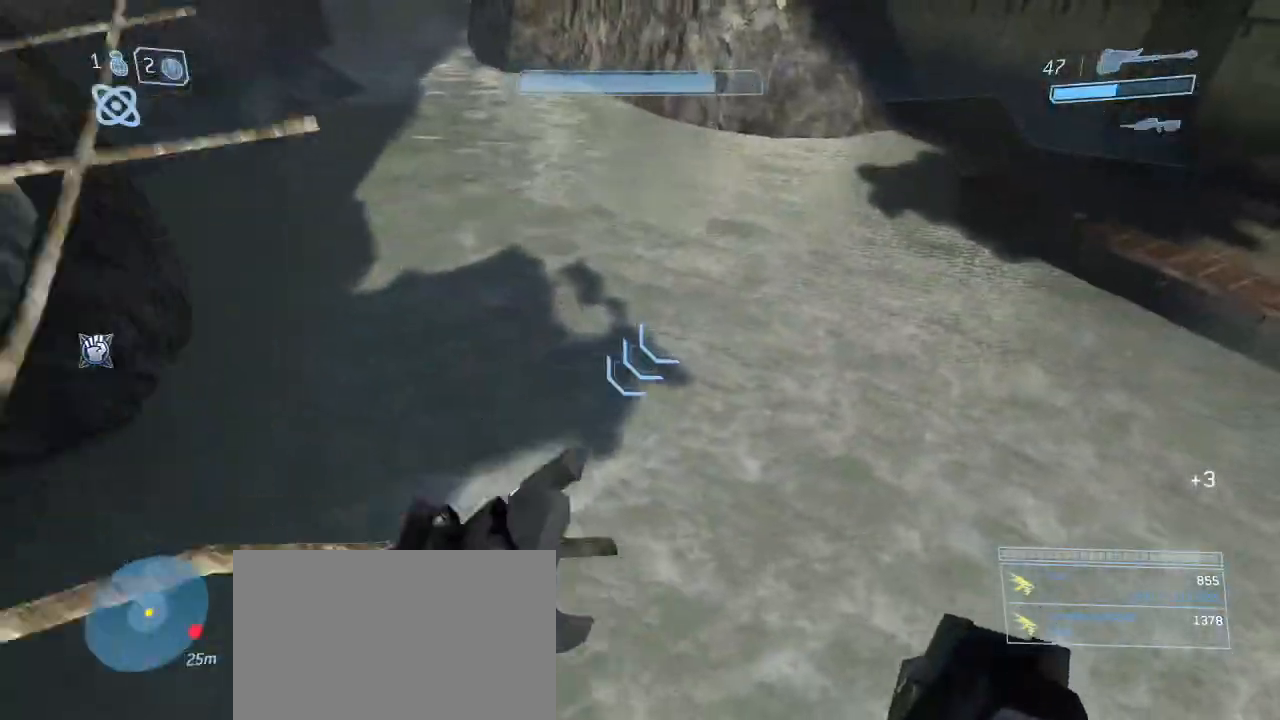
{"keys": ["w"], "mouse": [], "events": []}
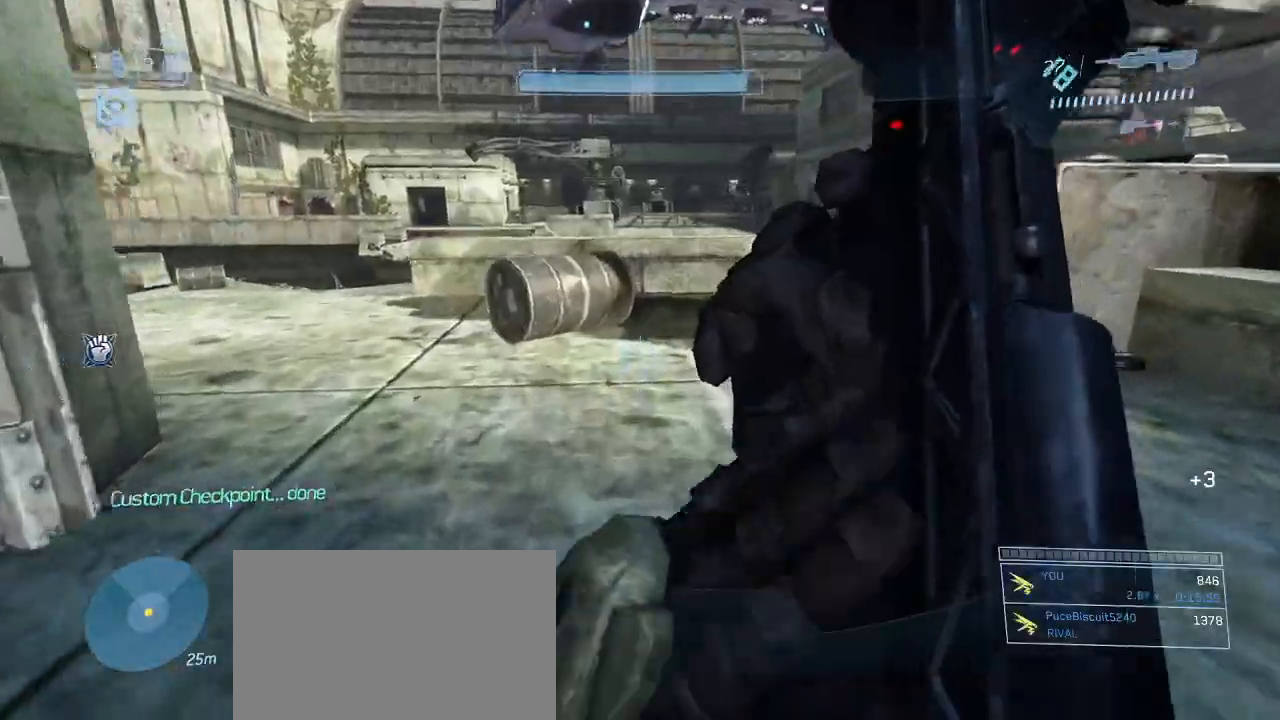
{"keys": ["w"], "mouse": [], "events": [[383, "q", "down"], [483, "q", "up"]]}
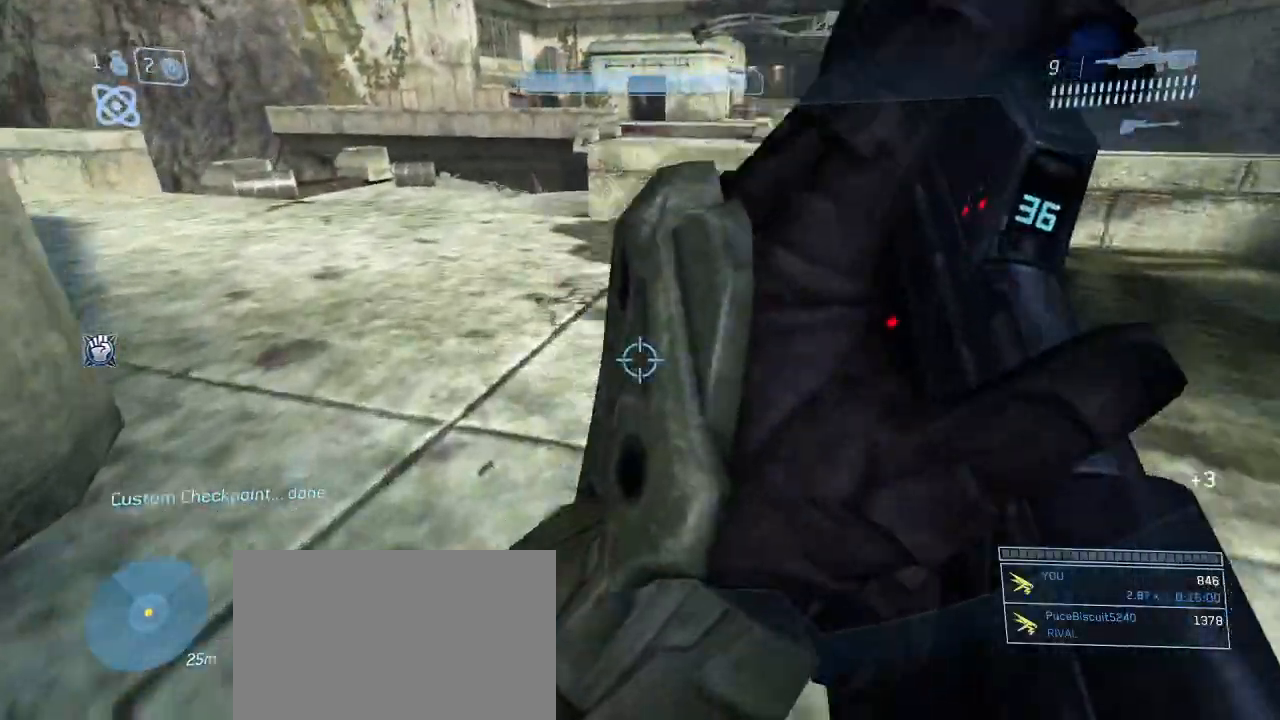
{"keys": ["w"], "mouse": [], "events": [[267, "space", "down"], [350, "space", "up"]]}
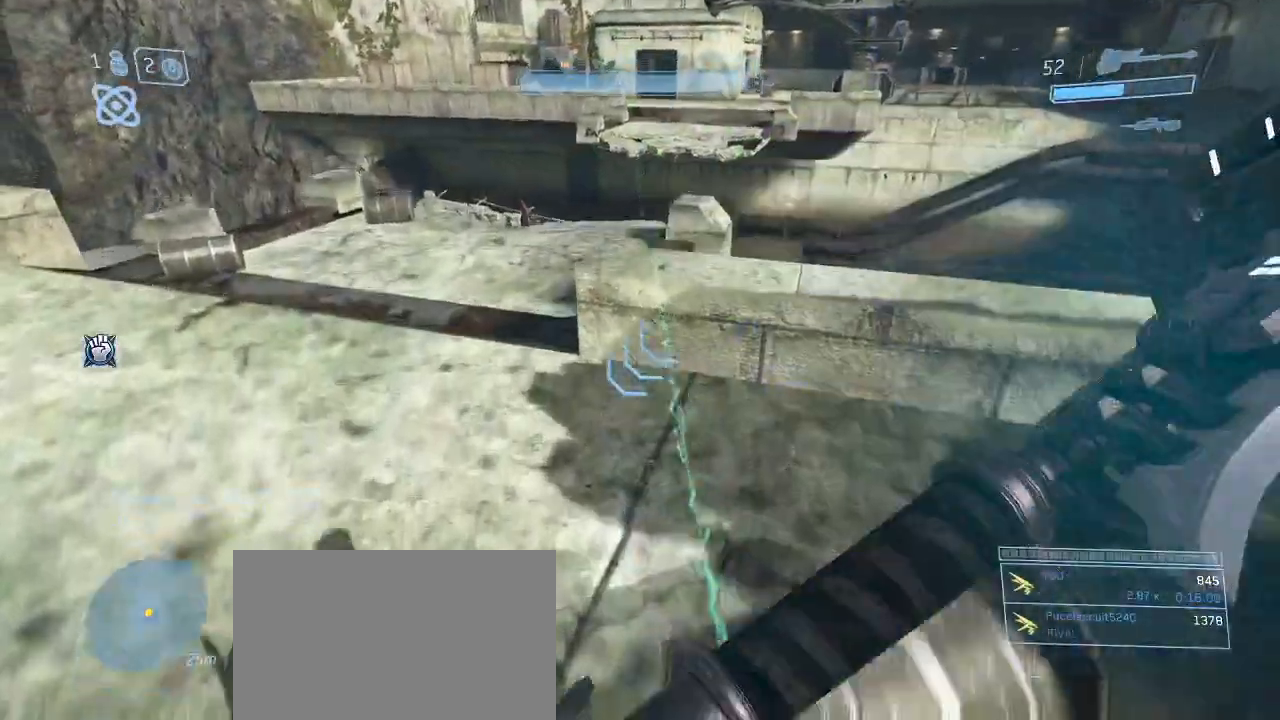
{"keys": ["w"], "mouse": [], "events": []}
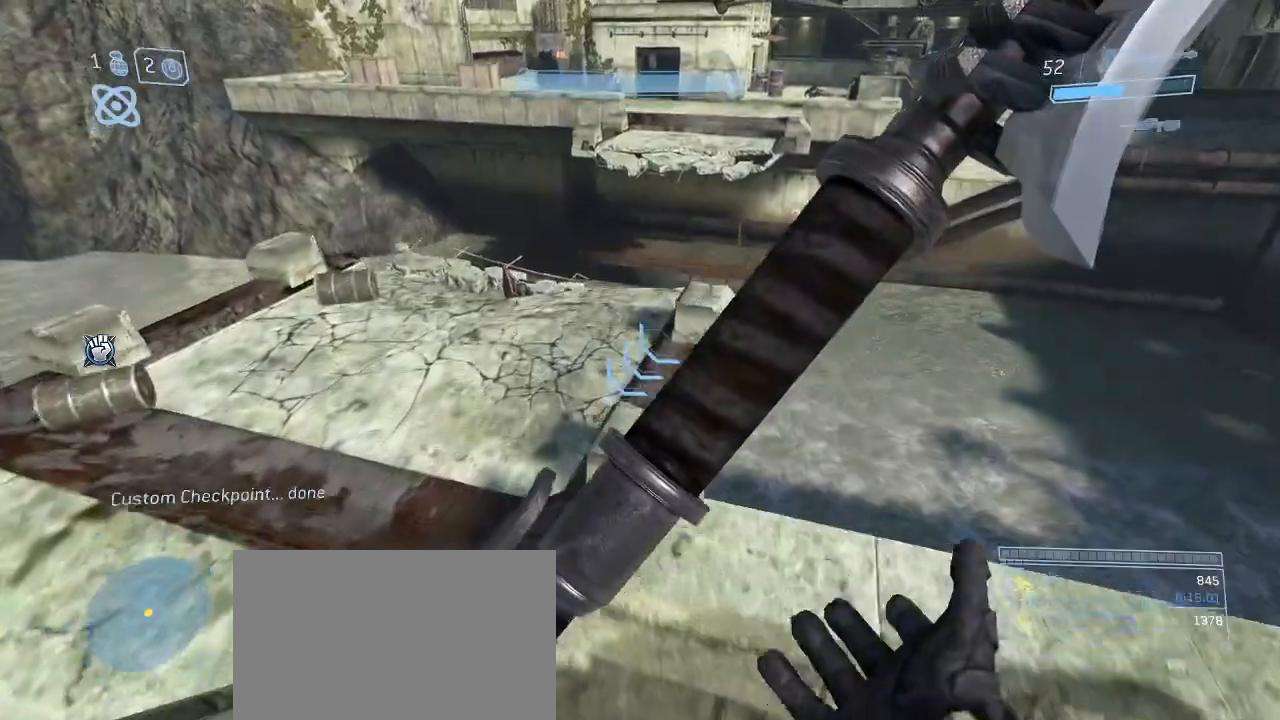
{"keys": ["space", "w"], "mouse": [], "events": [[483, "space", "down"]]}
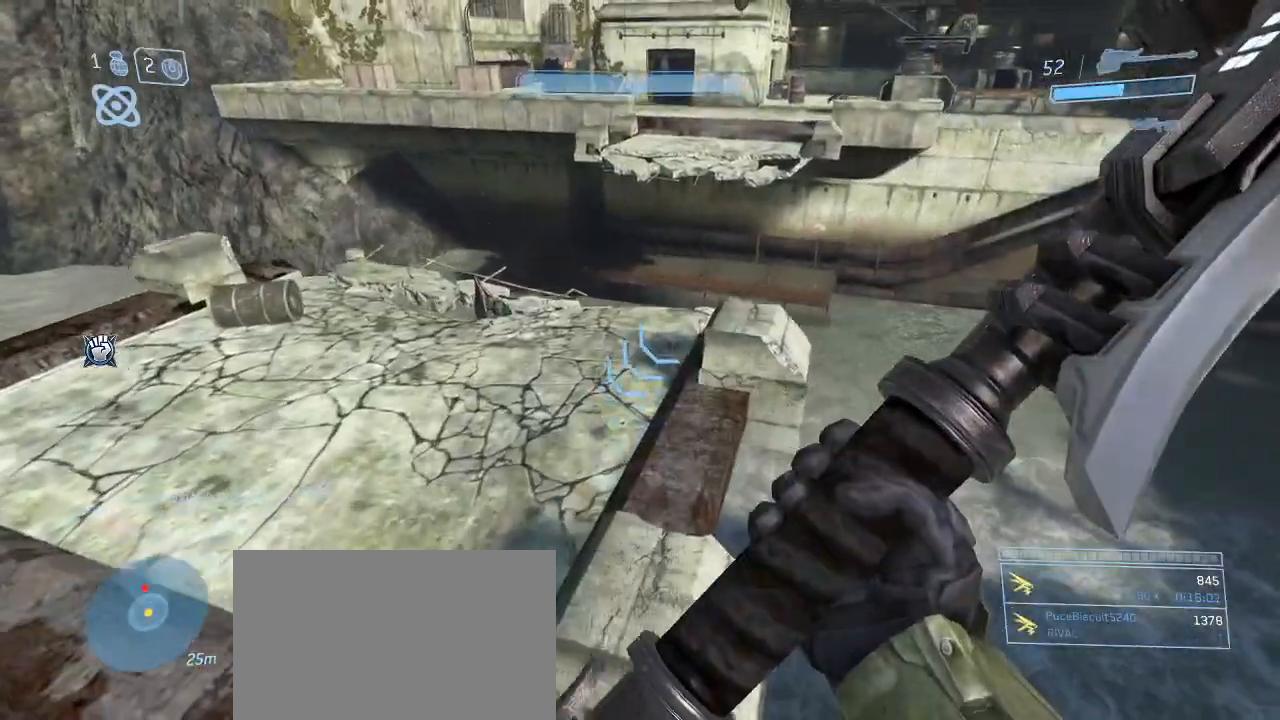
{"keys": ["w"], "mouse": [], "events": [[217, "space", "up"]]}
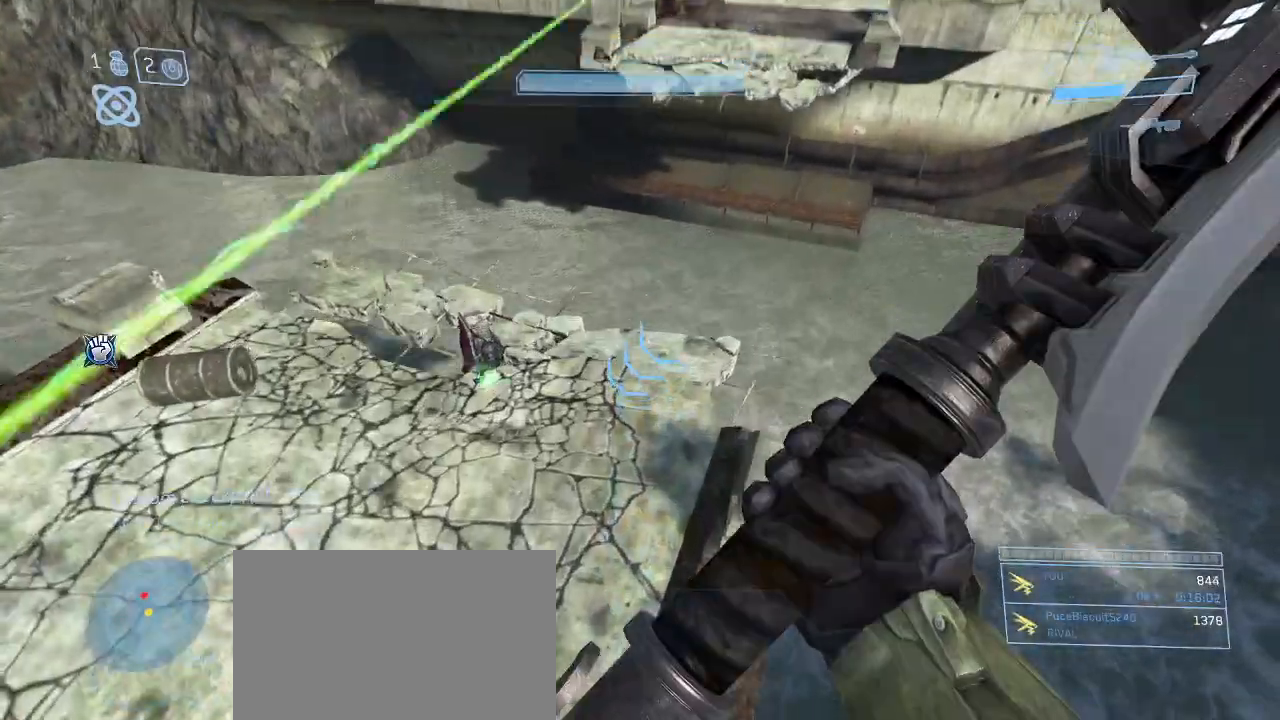
{"keys": ["w"], "mouse": [], "events": []}
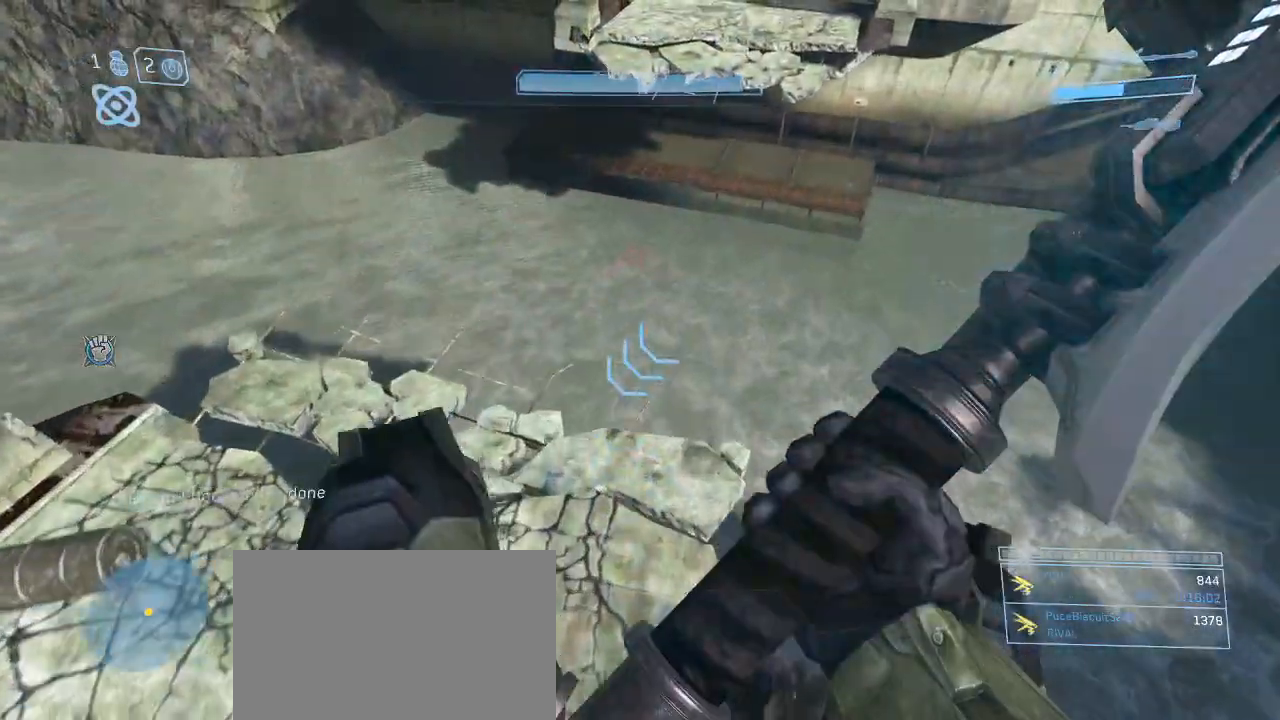
{"keys": ["shift", "w"], "mouse": [], "events": [[150, "w", "up"], [300, "w", "down"], [333, "shift", "down"]]}
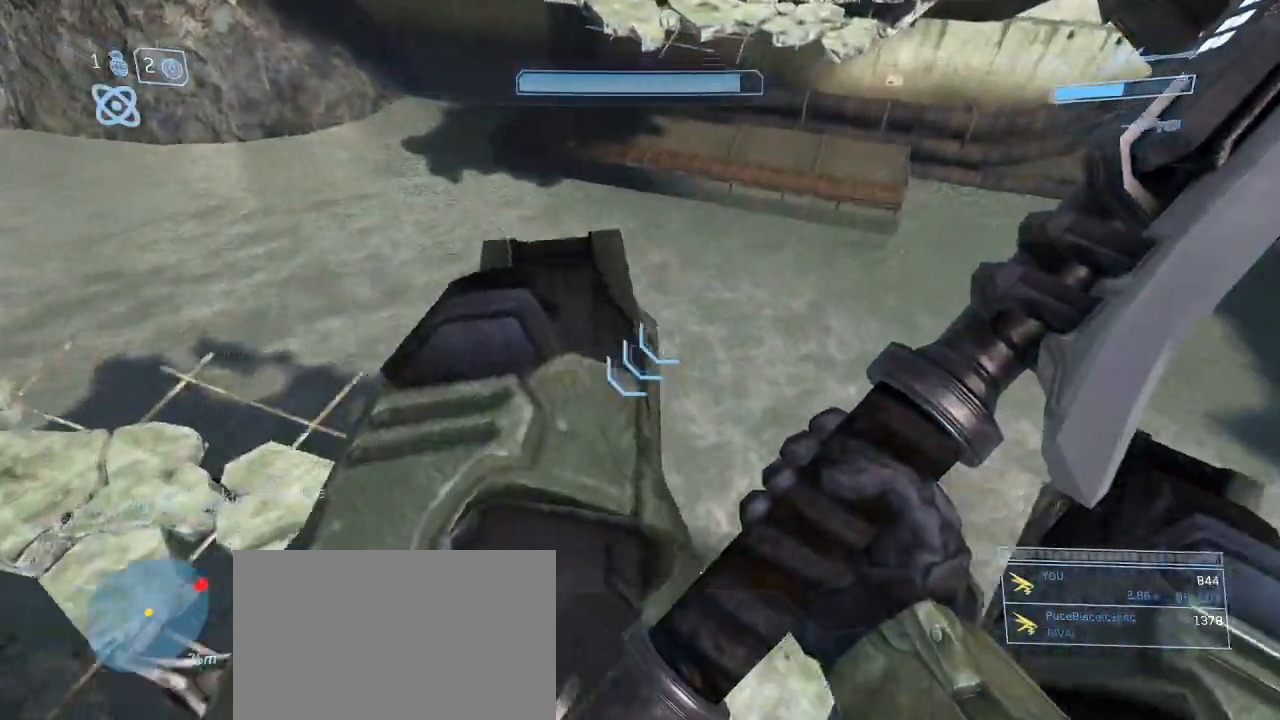
{"keys": ["d", "s", "space"], "mouse": []}
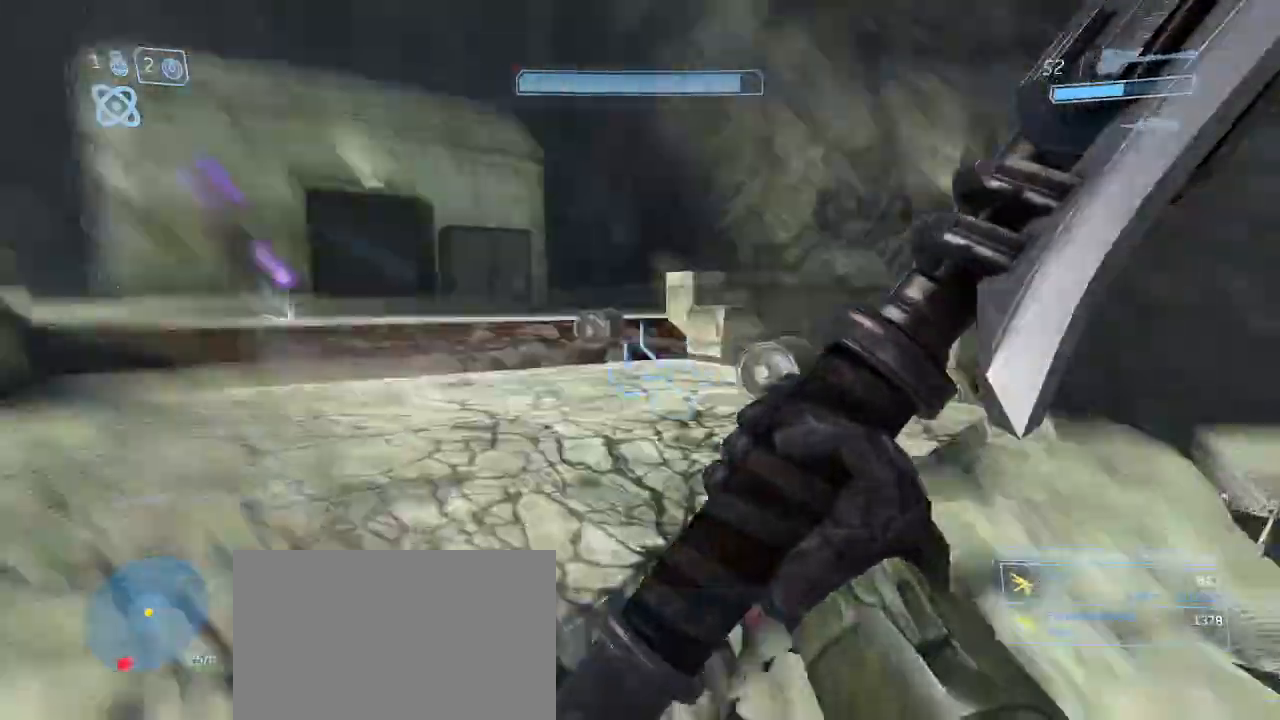
{"keys": ["d", "w"], "mouse": []}
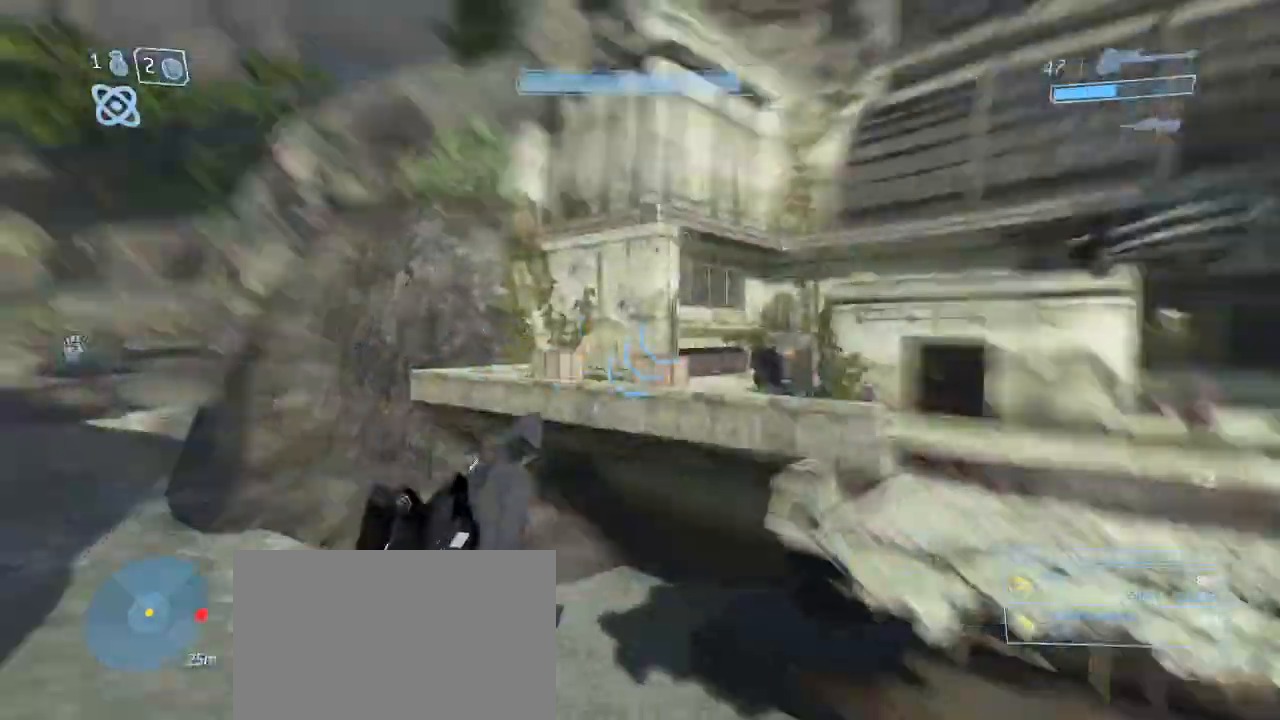
{"keys": ["d", "w"], "mouse": [], "events": [[250, "d", "up"], [483, "d", "down"]]}
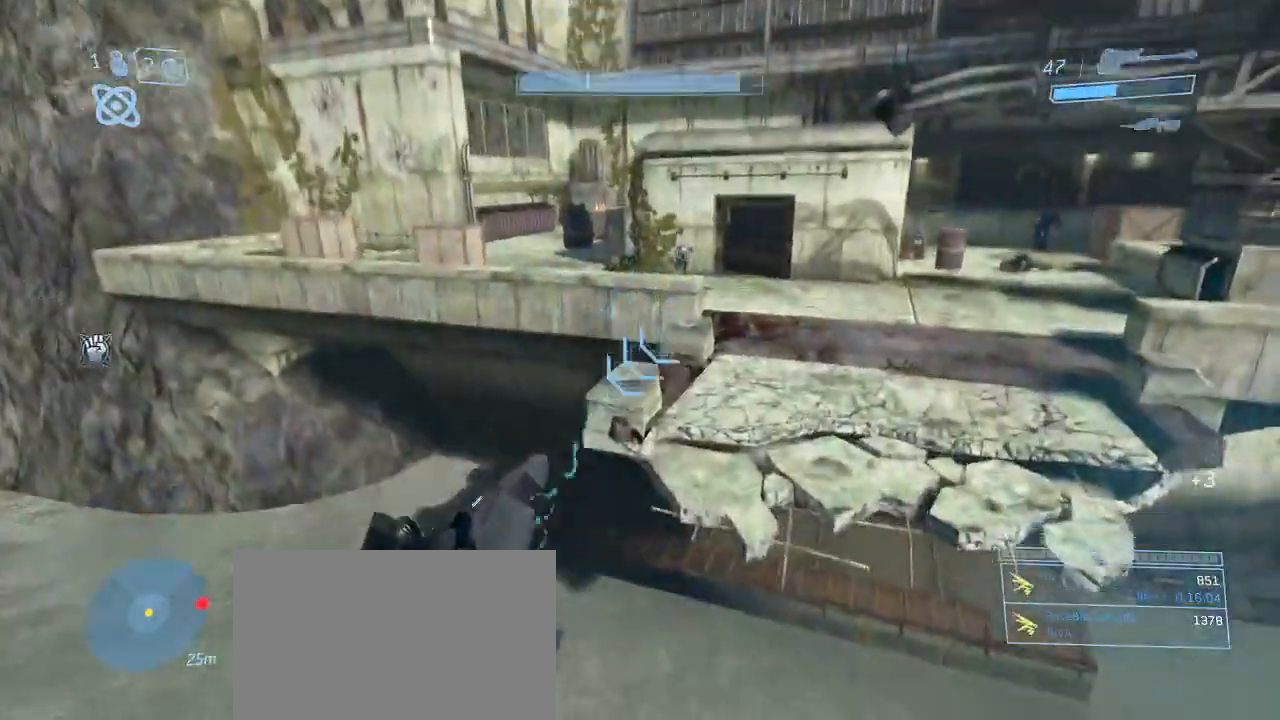
{"keys": ["w"], "mouse": [], "events": [[167, "d", "up"]]}
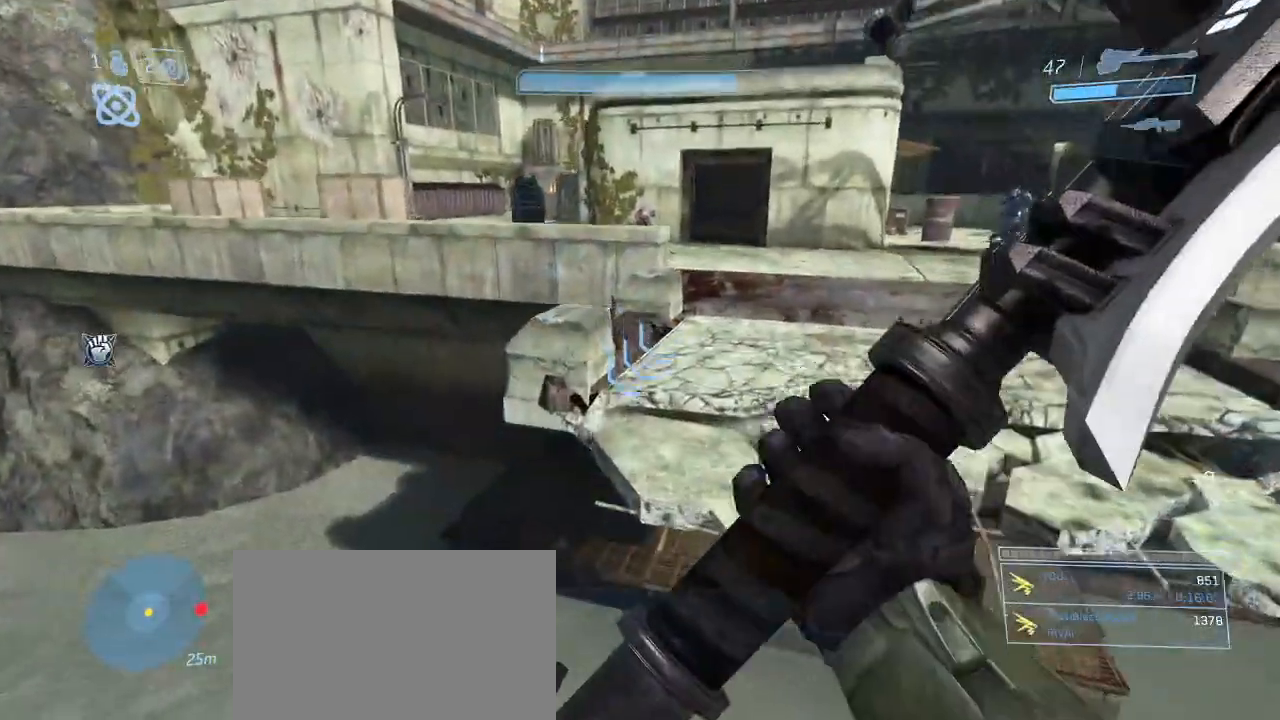
{"keys": ["w"], "mouse": [], "events": []}
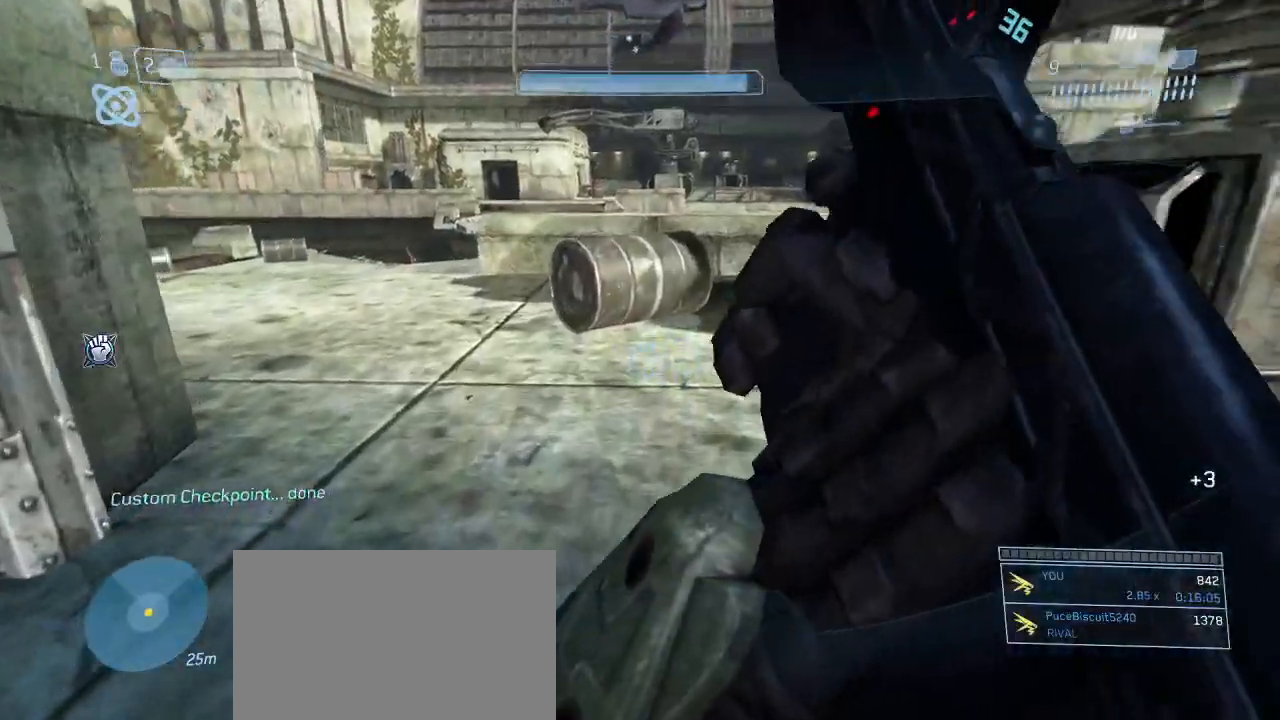
{"keys": ["space", "w"], "mouse": [], "events": [[150, "q", "down"], [300, "q", "up"], [483, "space", "down"]]}
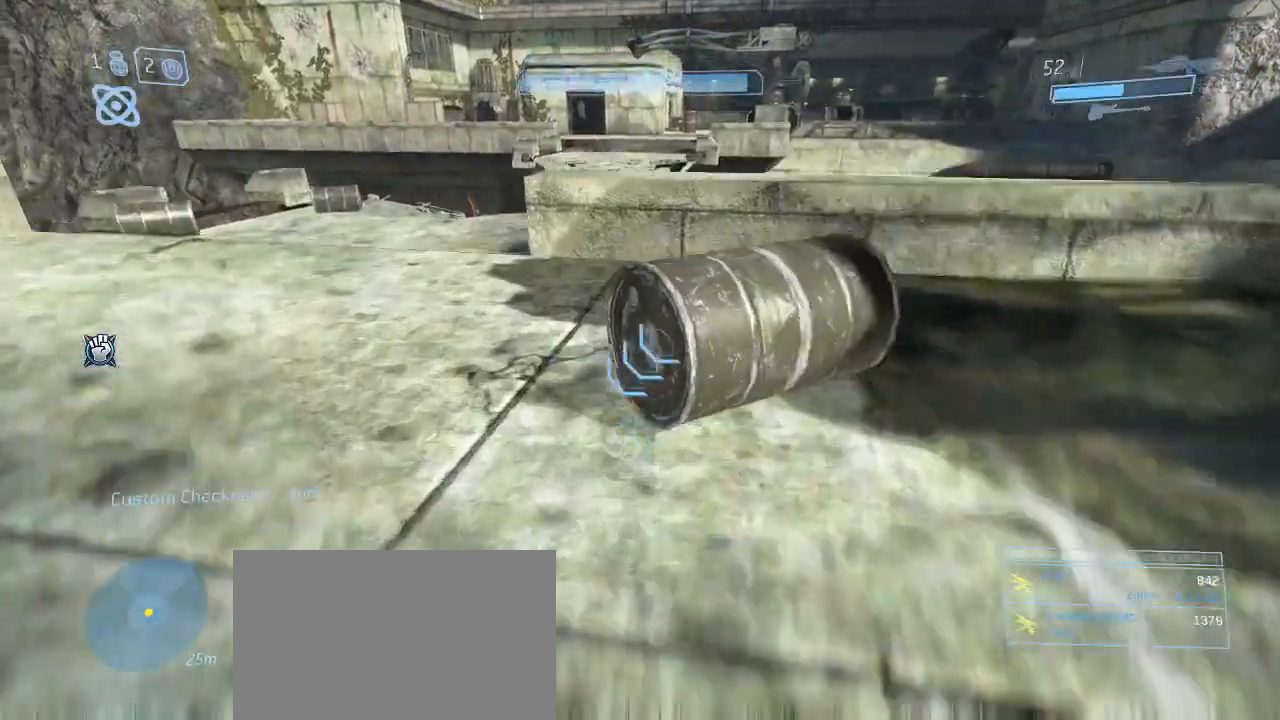
{"keys": ["w"], "mouse": [], "events": [[67, "space", "up"]]}
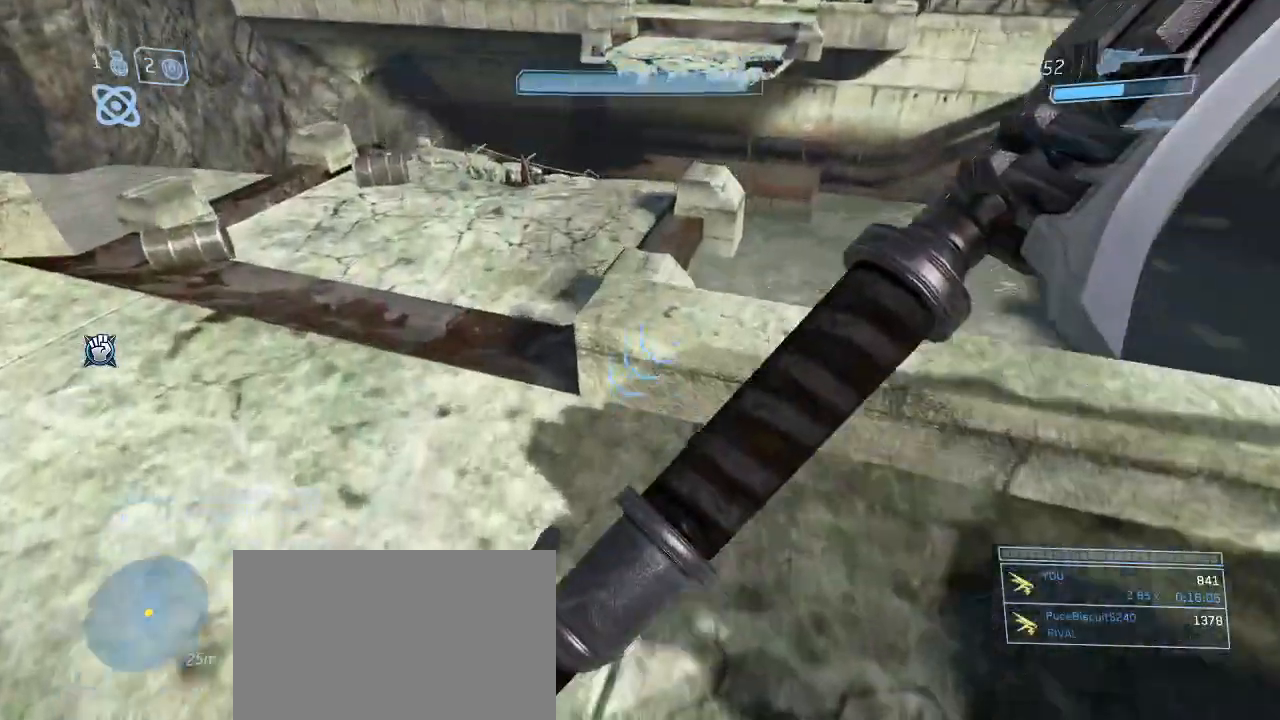
{"keys": ["shift", "w"], "mouse": [], "events": [[367, "shift", "down"]]}
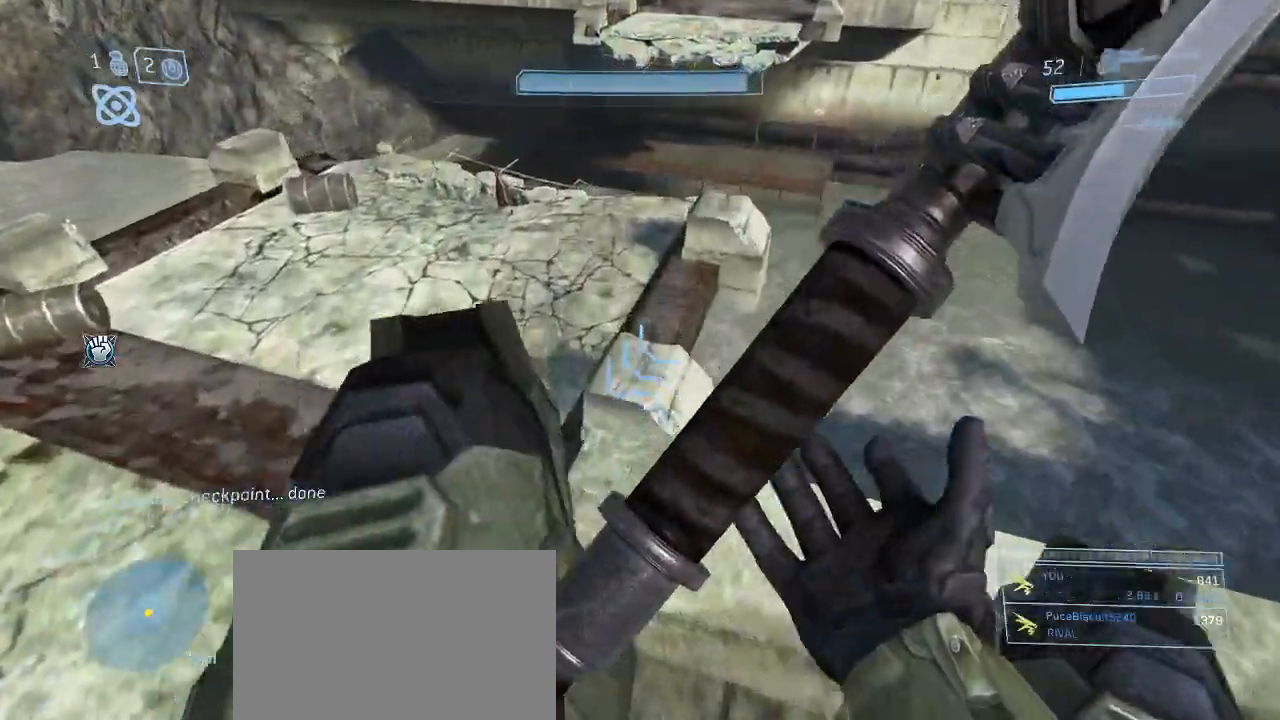
{"keys": ["space", "w"], "mouse": [], "events": [[250, "shift", "up"], [433, "space", "down"]]}
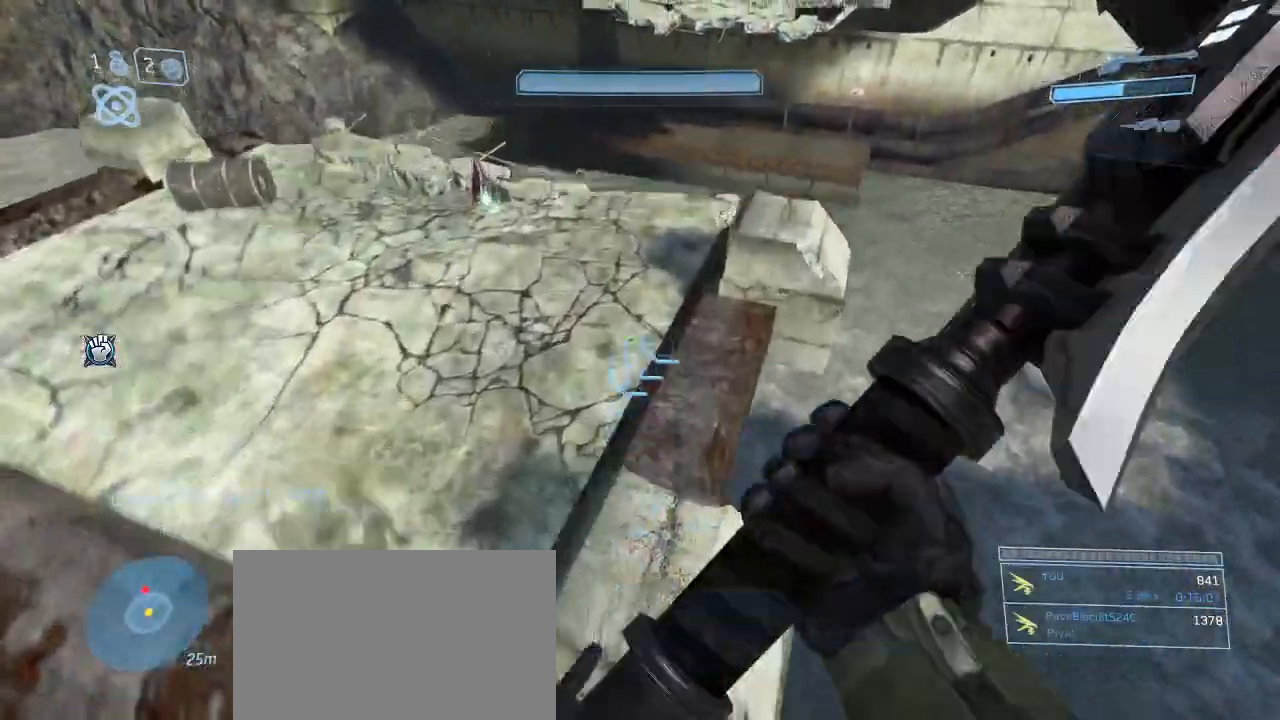
{"keys": ["w"], "mouse": [], "events": [[33, "space", "up"]]}
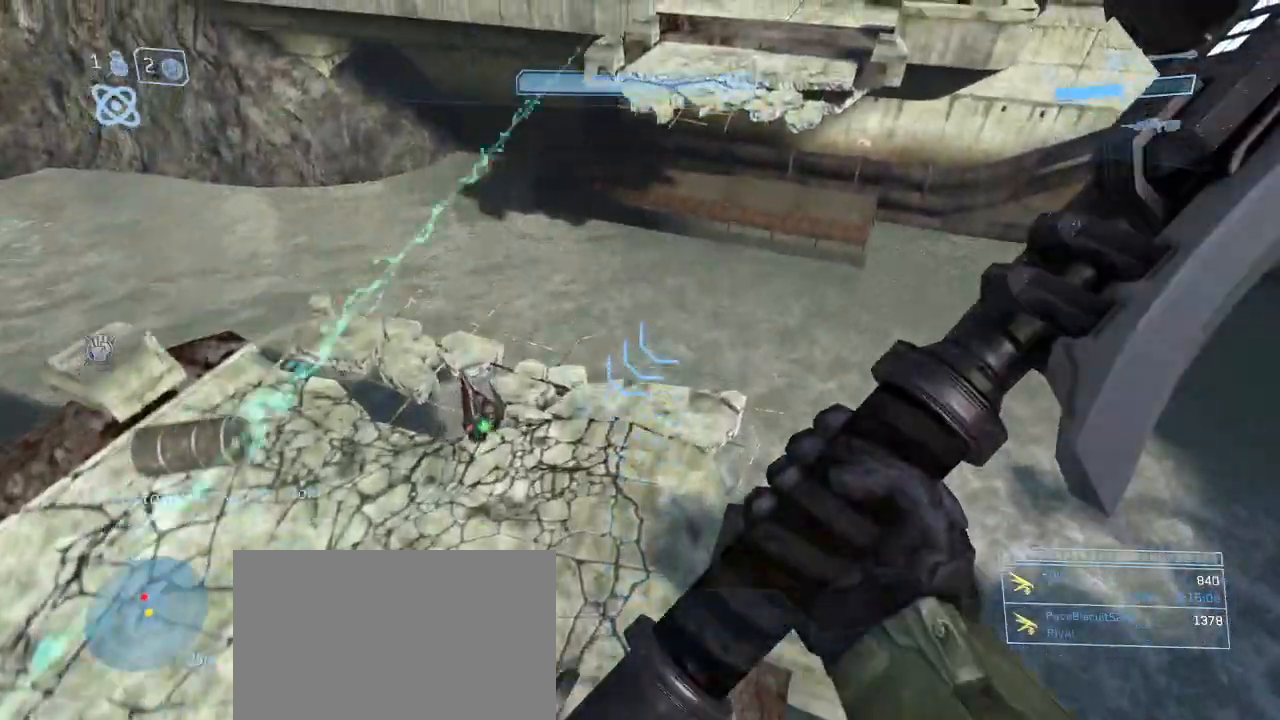
{"keys": ["w"], "mouse": [], "events": []}